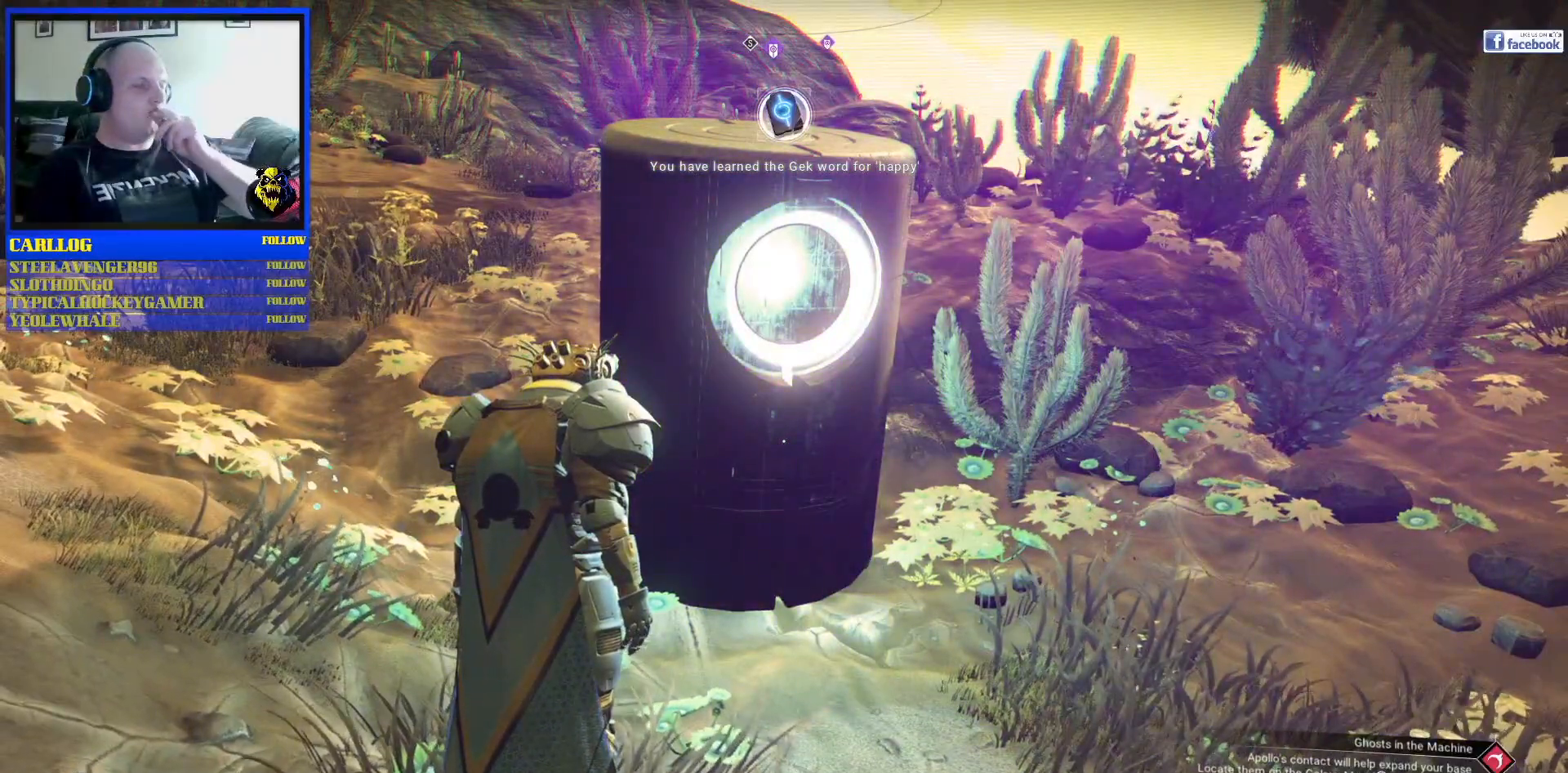
Gameplay with a controller (Xbox layout); each line is a JSON object with the inputs held at the frame after it. "events" lists button and stick changes between this image and that frame as [ms after this image, input, new state], when the widget could be followed in between. Not read: L2 L3.
{"buttons": [], "left_stick": "center", "right_stick": "center", "events": []}
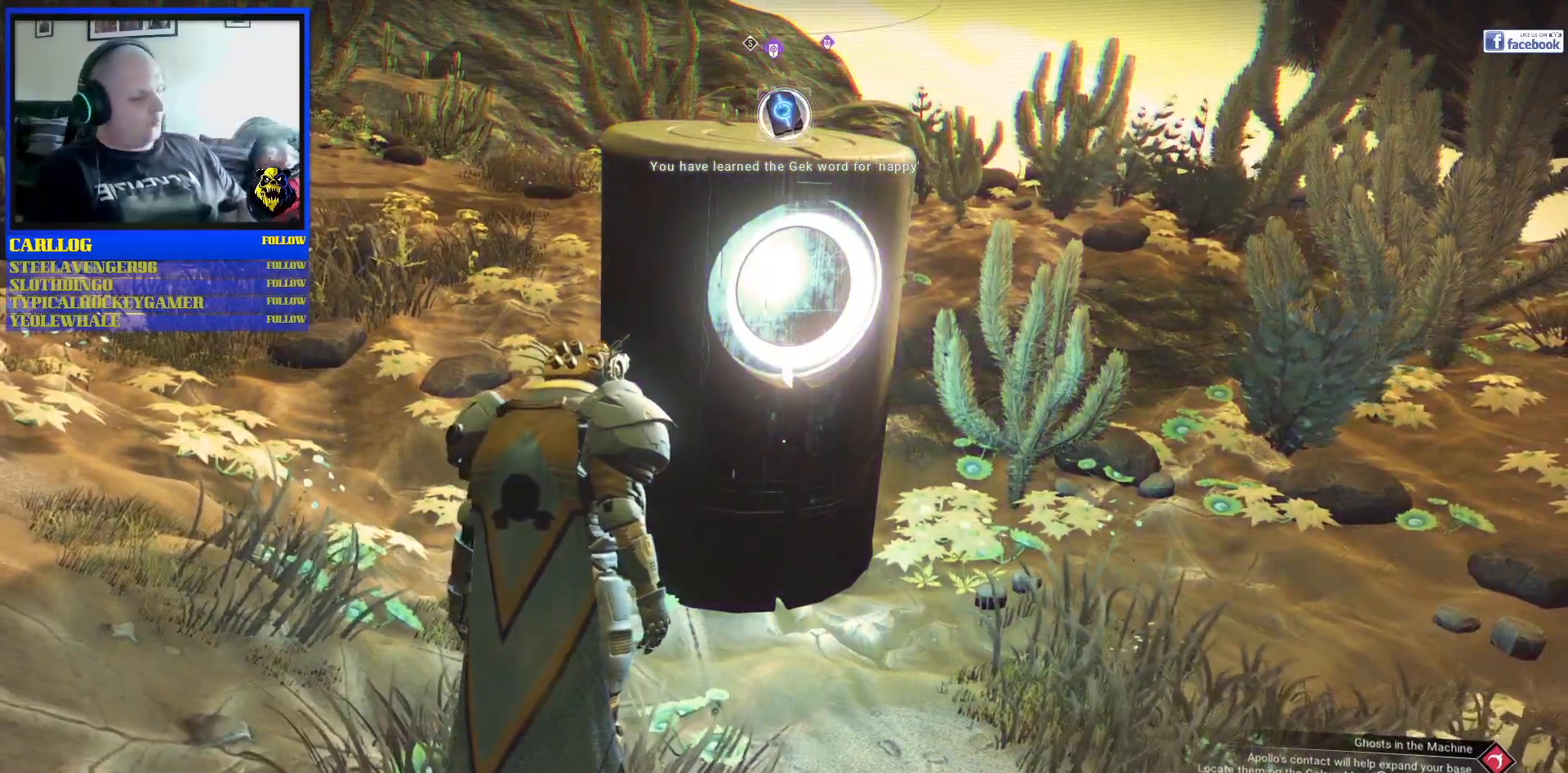
{"buttons": [], "left_stick": "center", "right_stick": "center", "events": []}
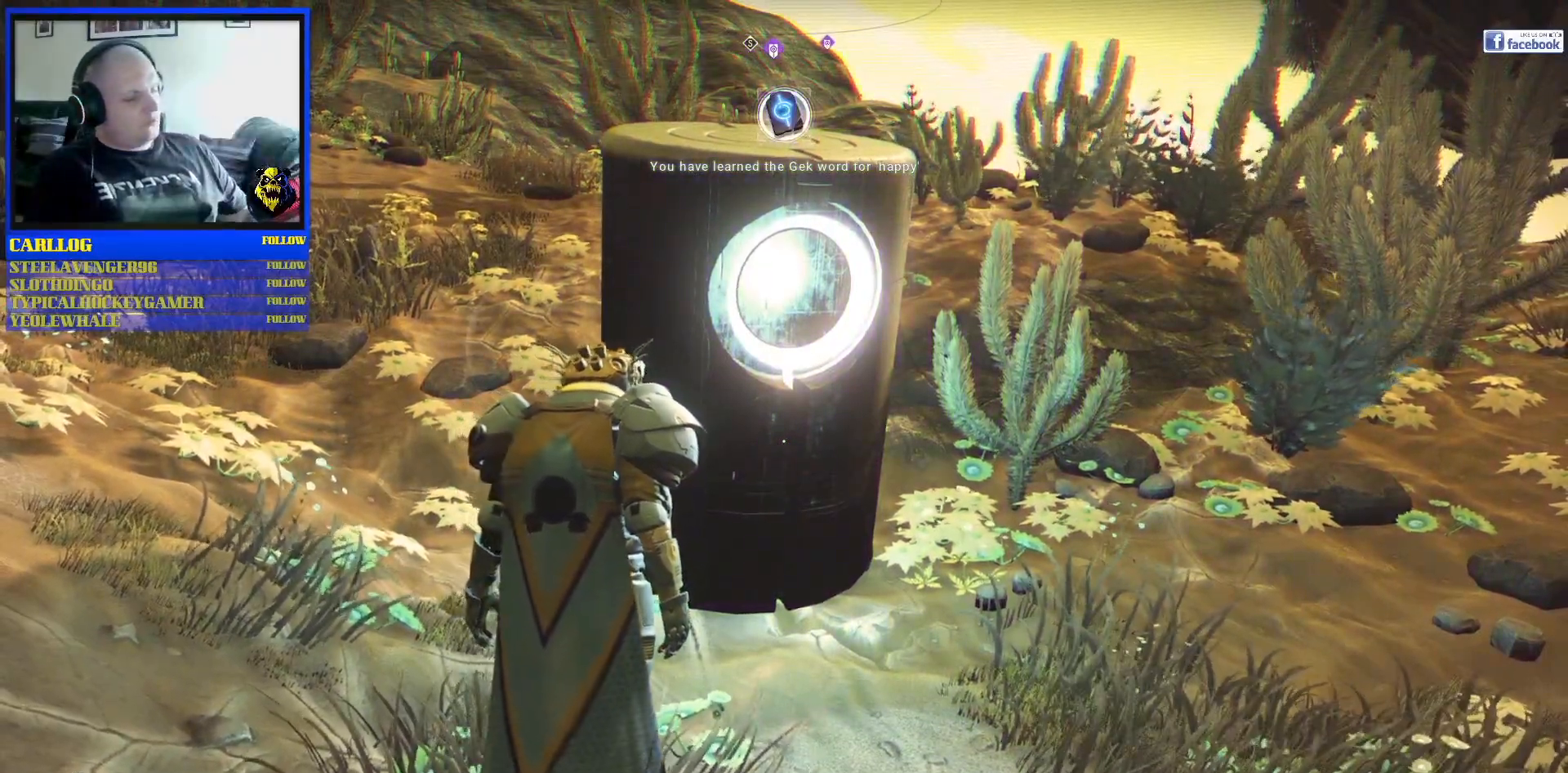
{"buttons": [], "left_stick": "center", "right_stick": "center", "events": []}
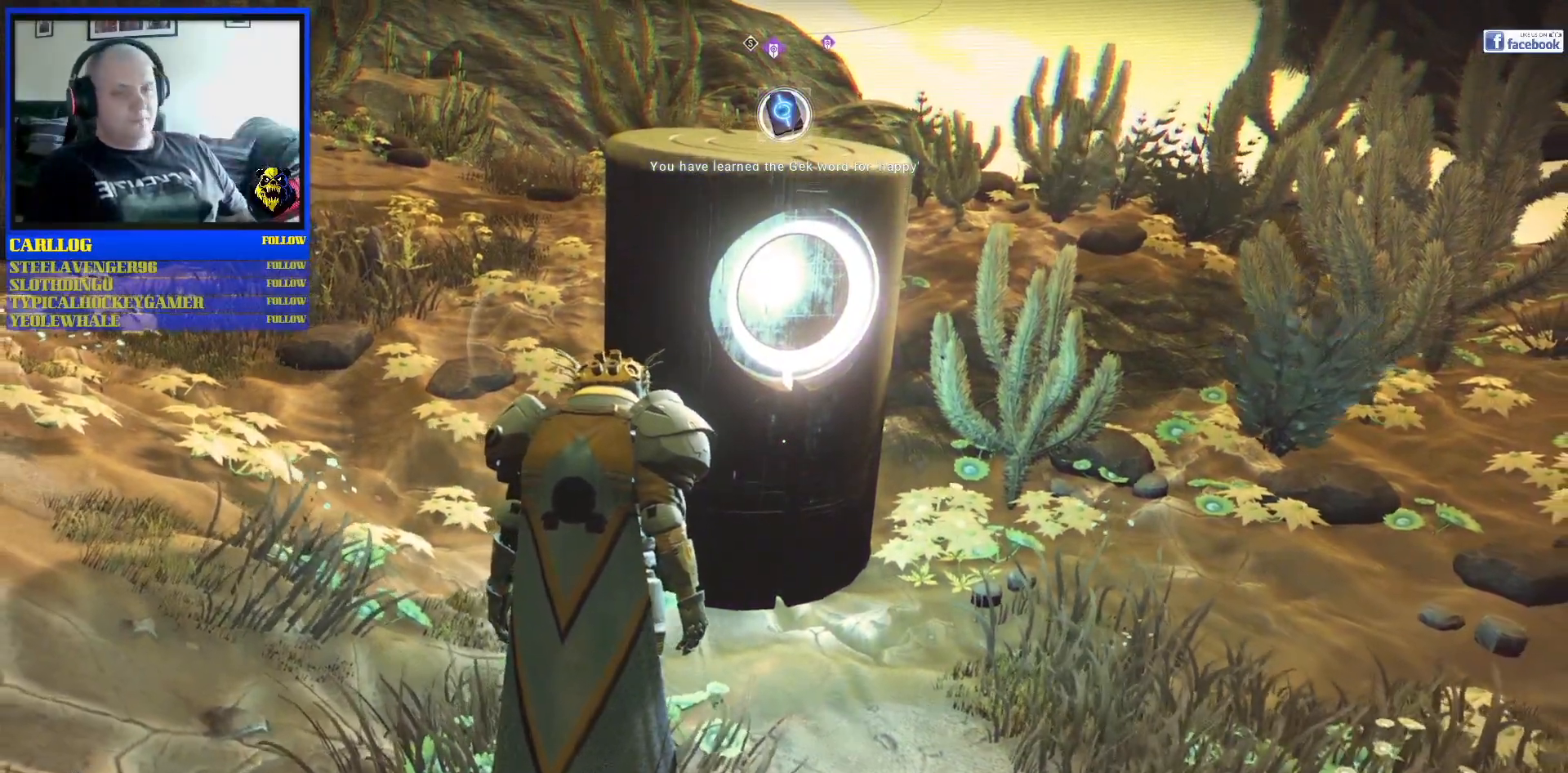
{"buttons": [], "left_stick": "center", "right_stick": "center", "events": []}
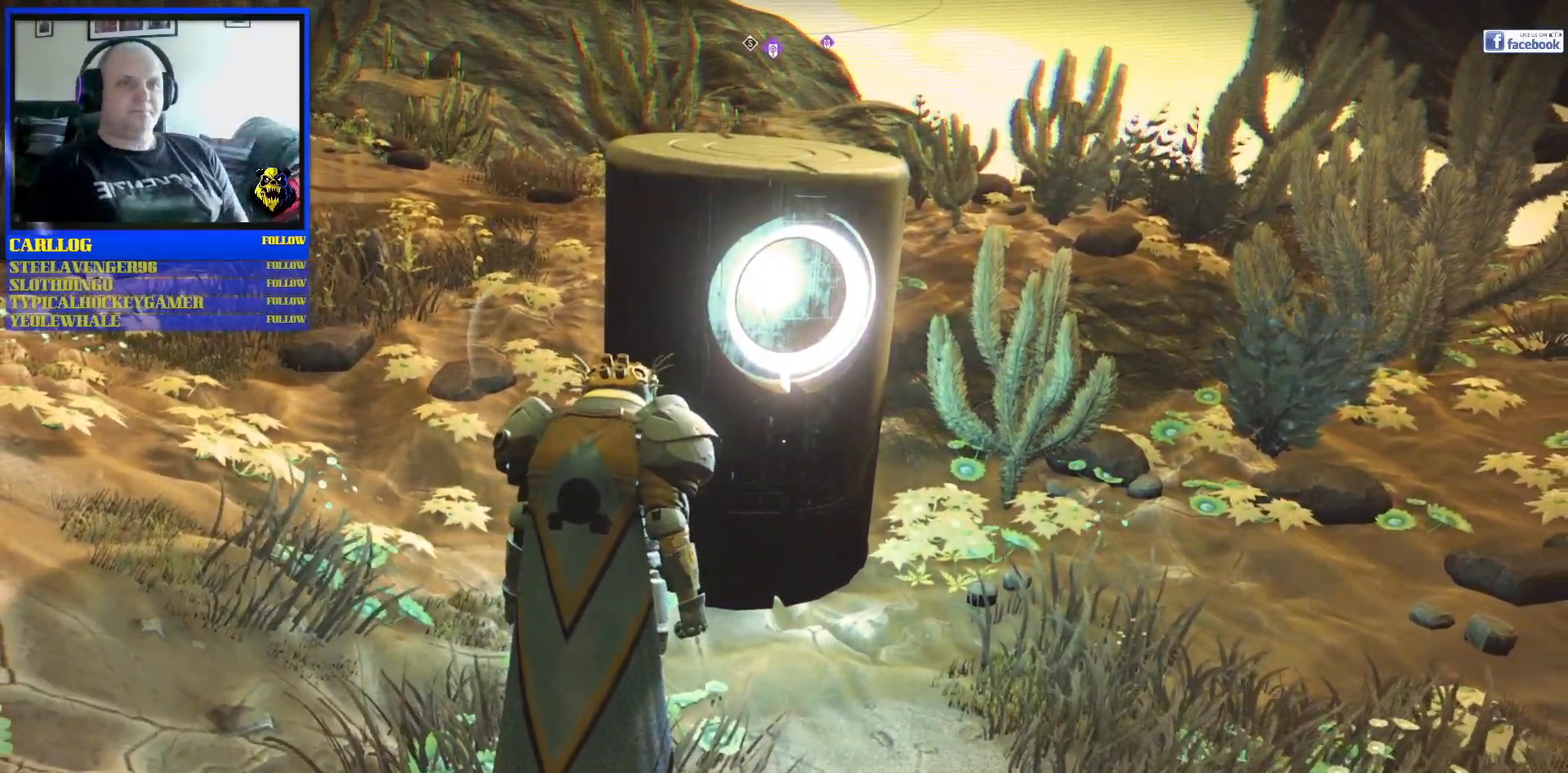
{"buttons": [], "left_stick": "up-right", "right_stick": "right", "events": [[33, "right_stick", "right"], [300, "left_stick", "up-right"]]}
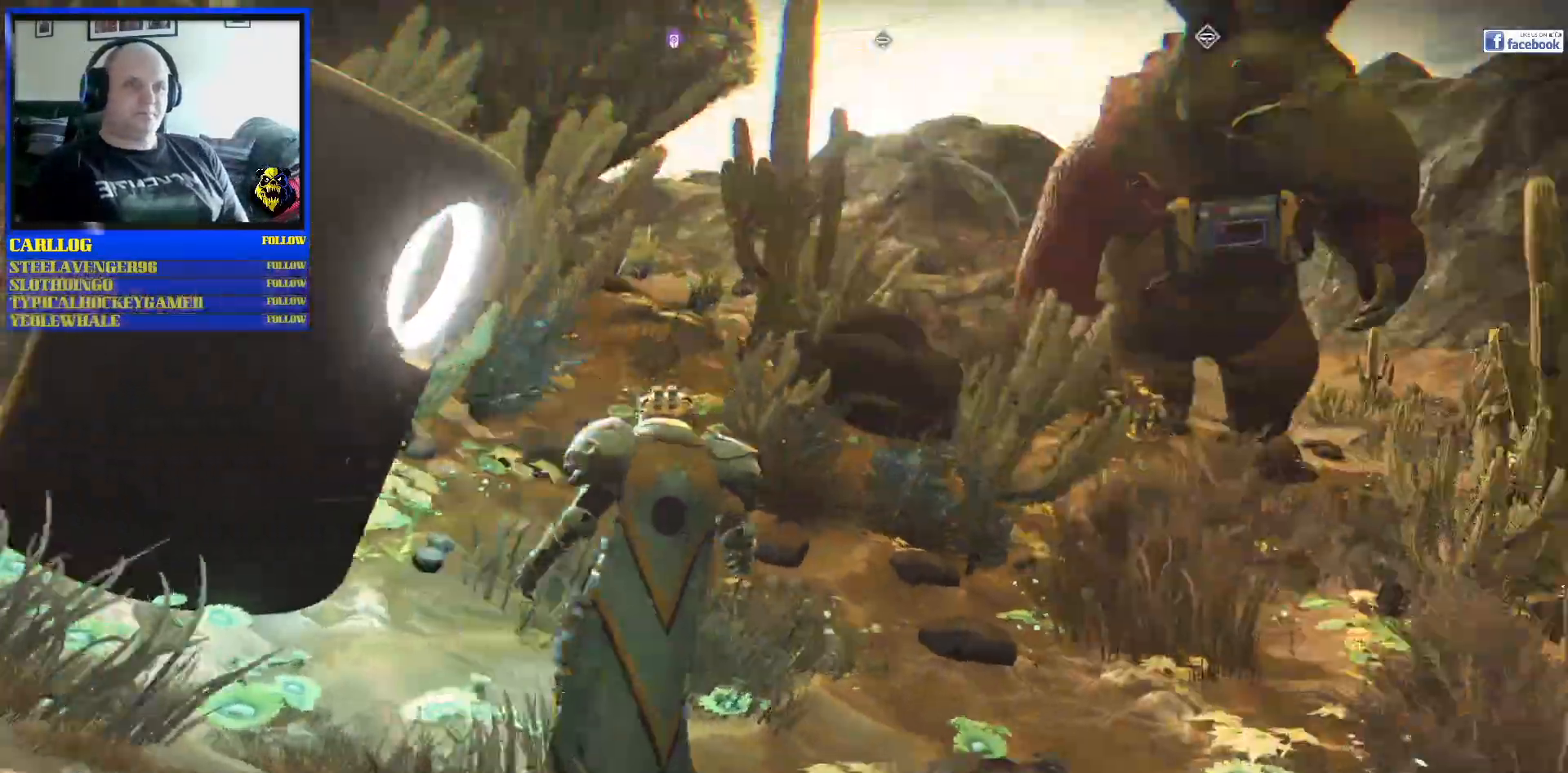
{"buttons": [], "left_stick": "up-right", "right_stick": "center", "events": [[150, "R2", "down"], [167, "right_stick", "center"], [200, "R2", "up"], [350, "R2", "down"], [450, "R2", "up"]]}
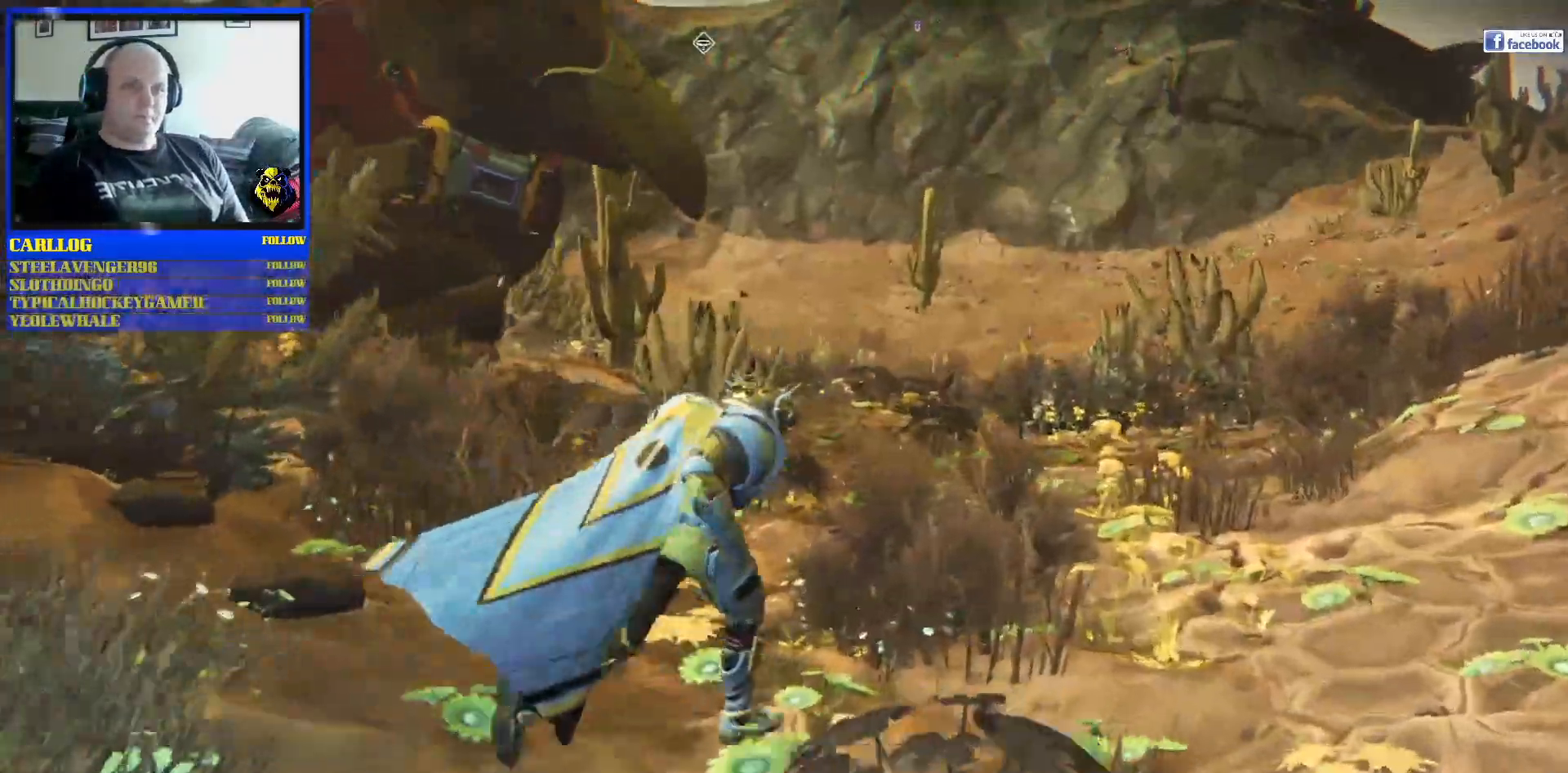
{"buttons": [], "left_stick": "up", "right_stick": "up-left", "events": [[33, "left_stick", "up"], [317, "right_stick", "up"], [383, "right_stick", "up-left"]]}
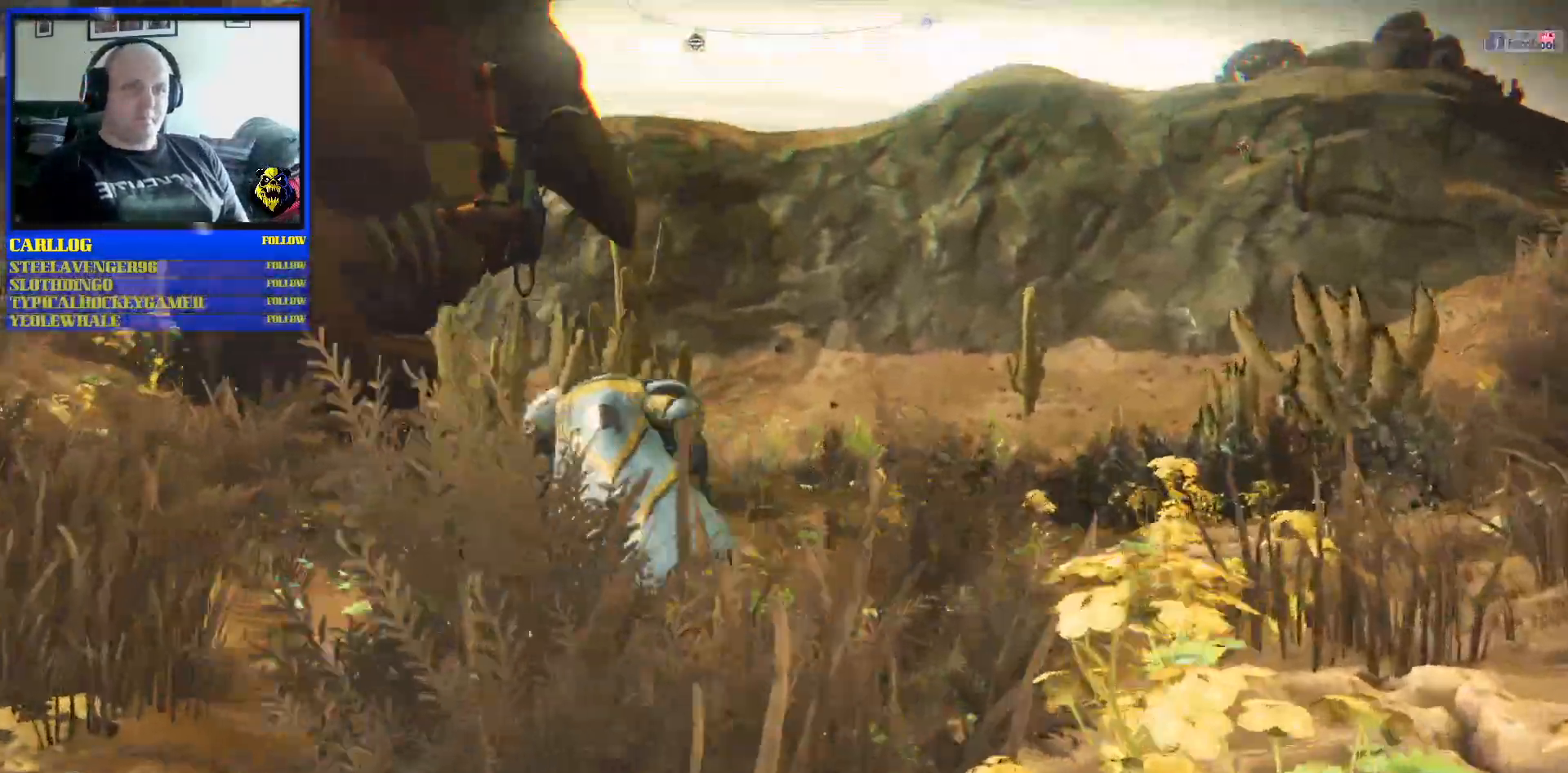
{"buttons": [], "left_stick": "up", "right_stick": "center", "events": [[167, "right_stick", "center"], [317, "R2", "down"], [367, "R2", "up"], [367, "right_stick", "up-left"], [500, "right_stick", "center"]]}
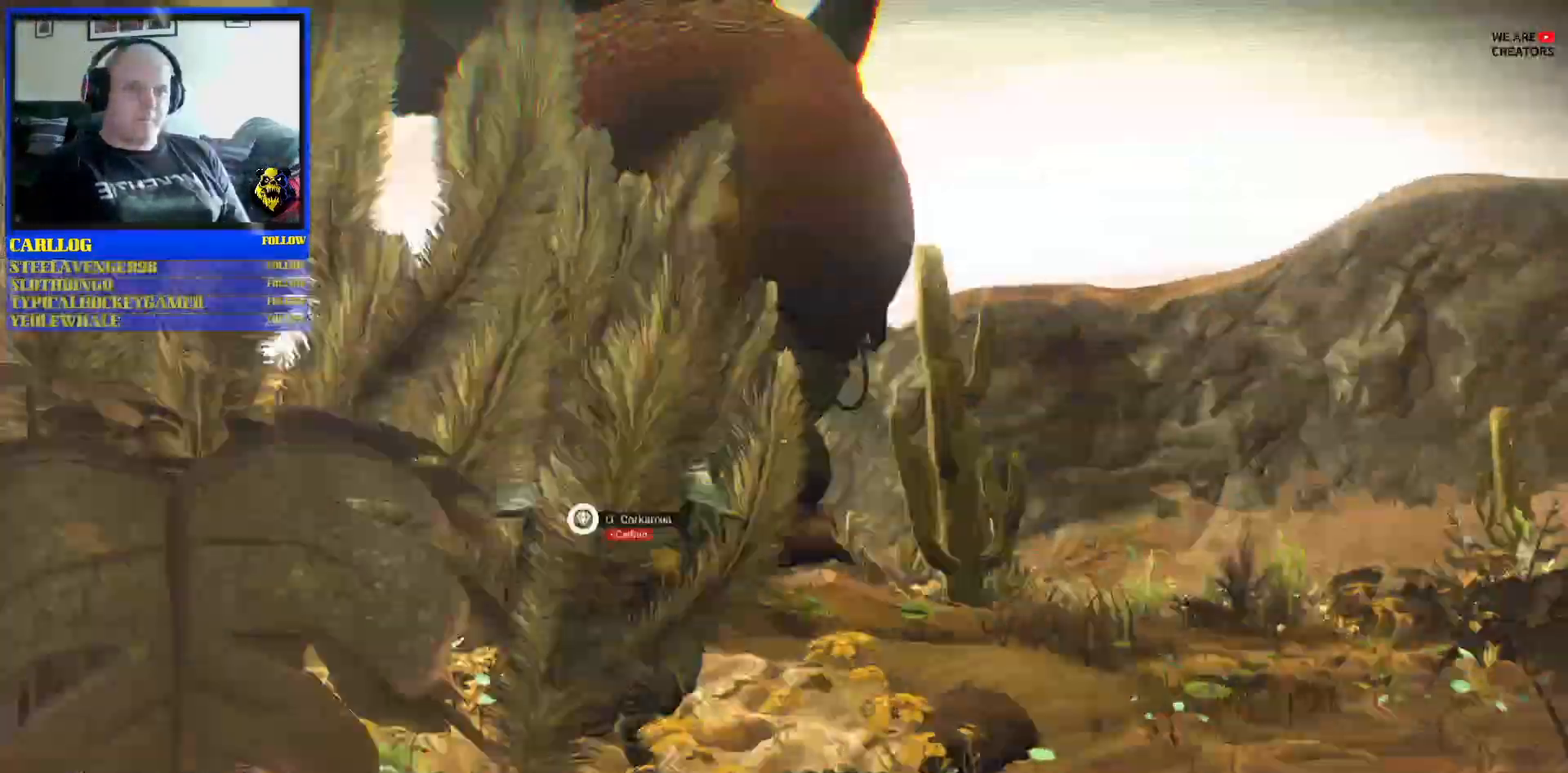
{"buttons": [], "left_stick": "up-right", "right_stick": "center"}
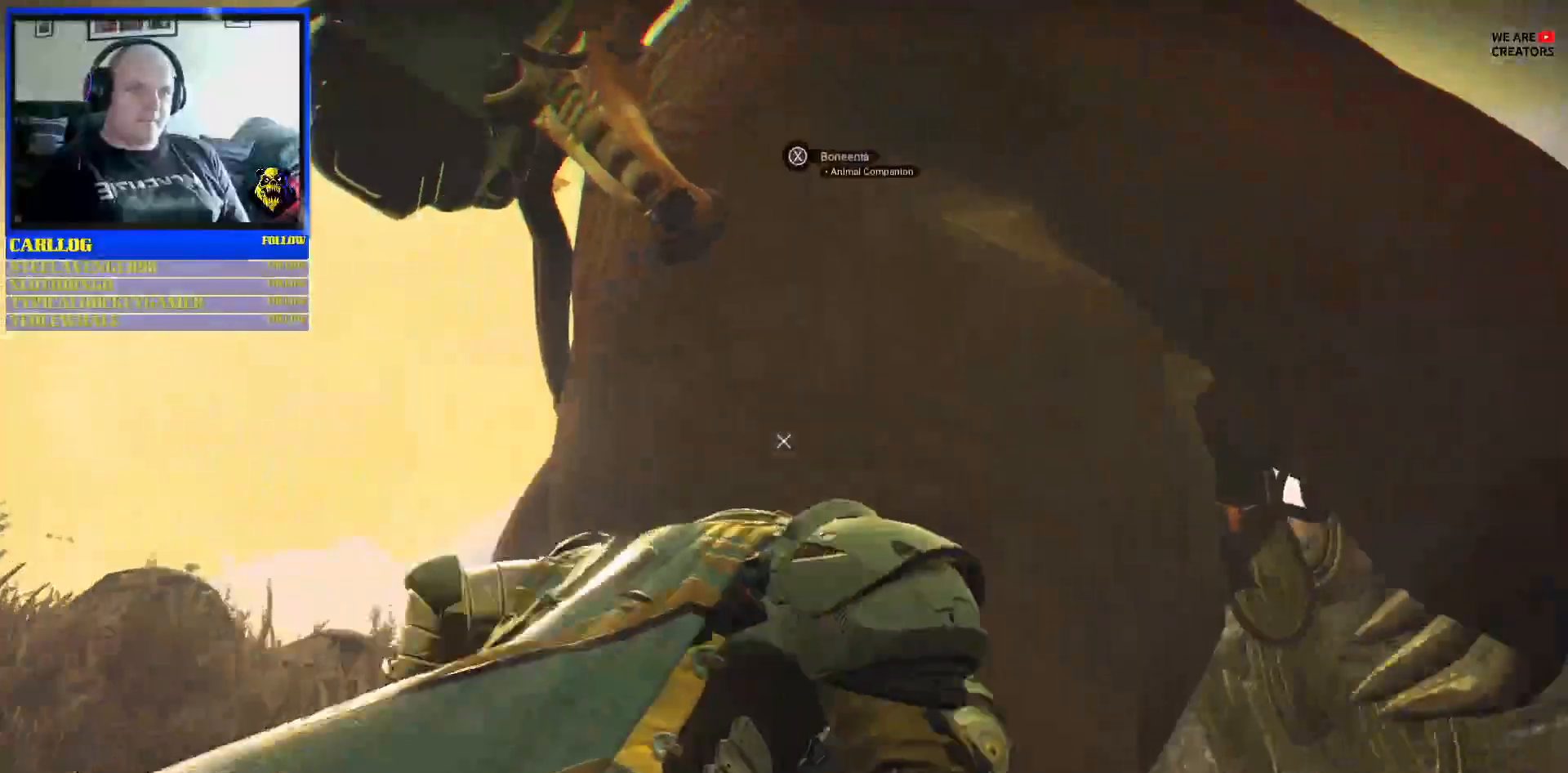
{"buttons": [], "left_stick": "center", "right_stick": "center", "events": [[33, "left_stick", "center"]]}
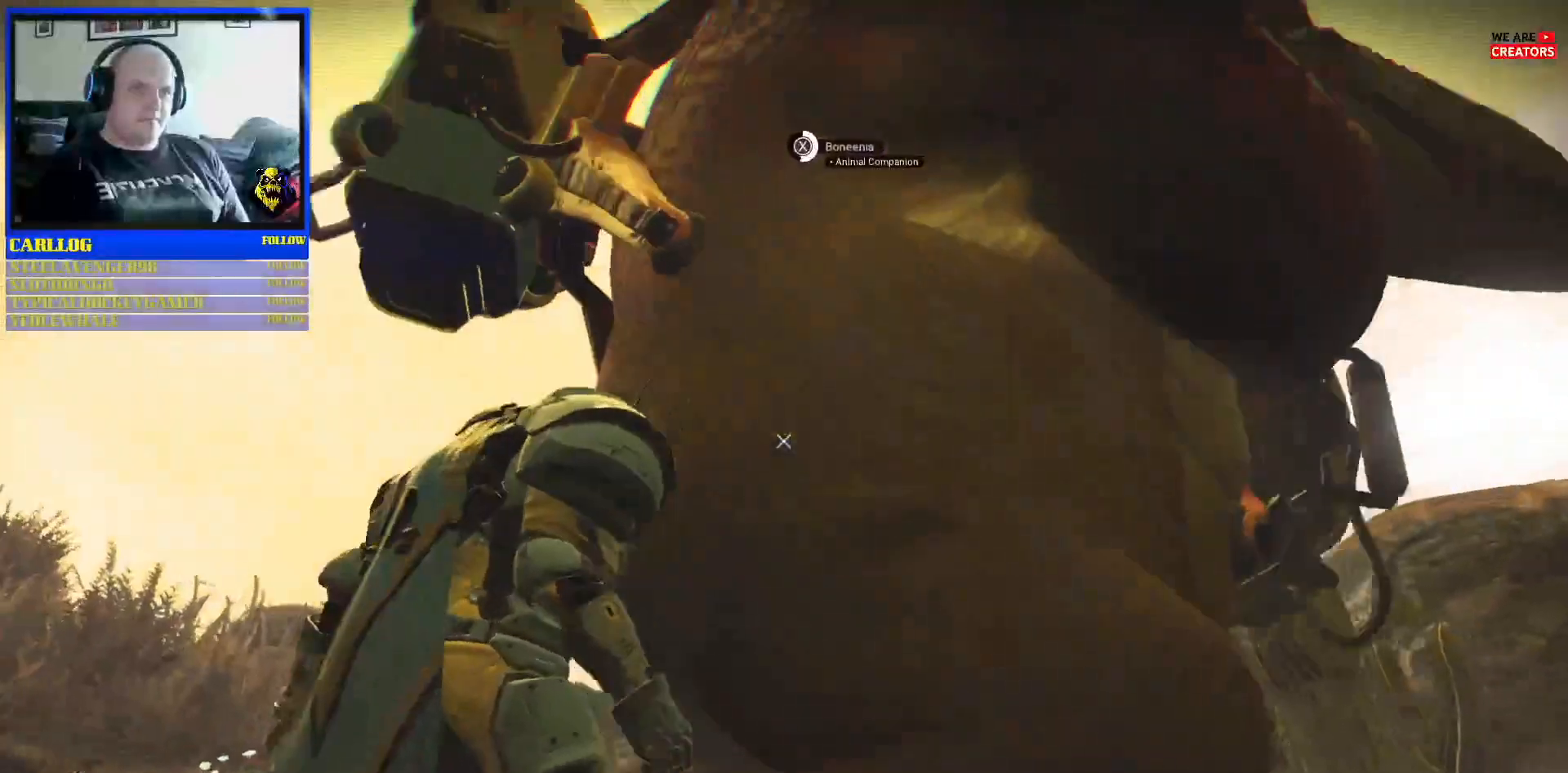
{"buttons": ["X"], "left_stick": "center", "right_stick": "center", "events": [[283, "X", "down"]]}
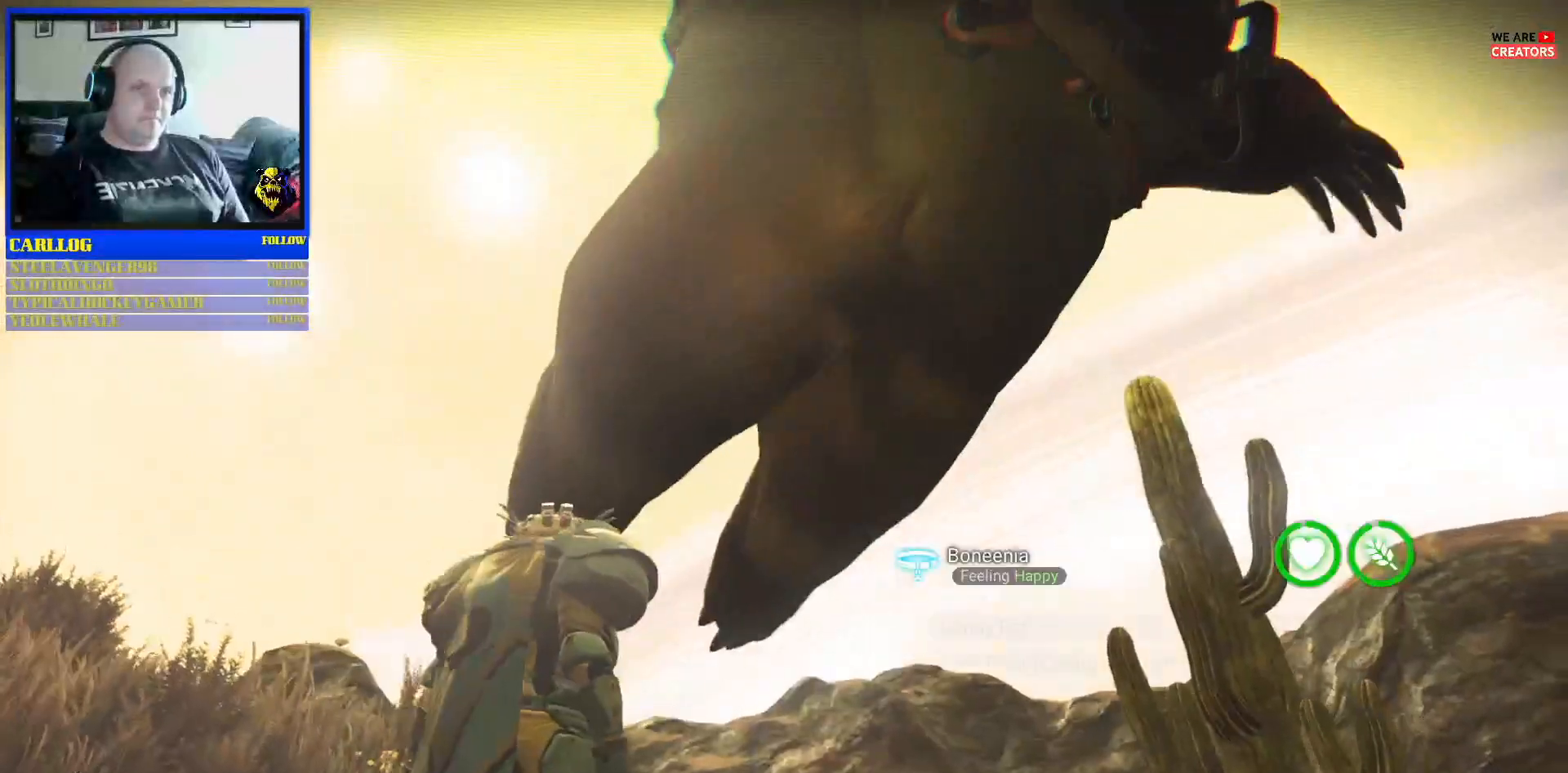
{"buttons": [], "left_stick": "center", "right_stick": "center", "events": [[300, "X", "up"]]}
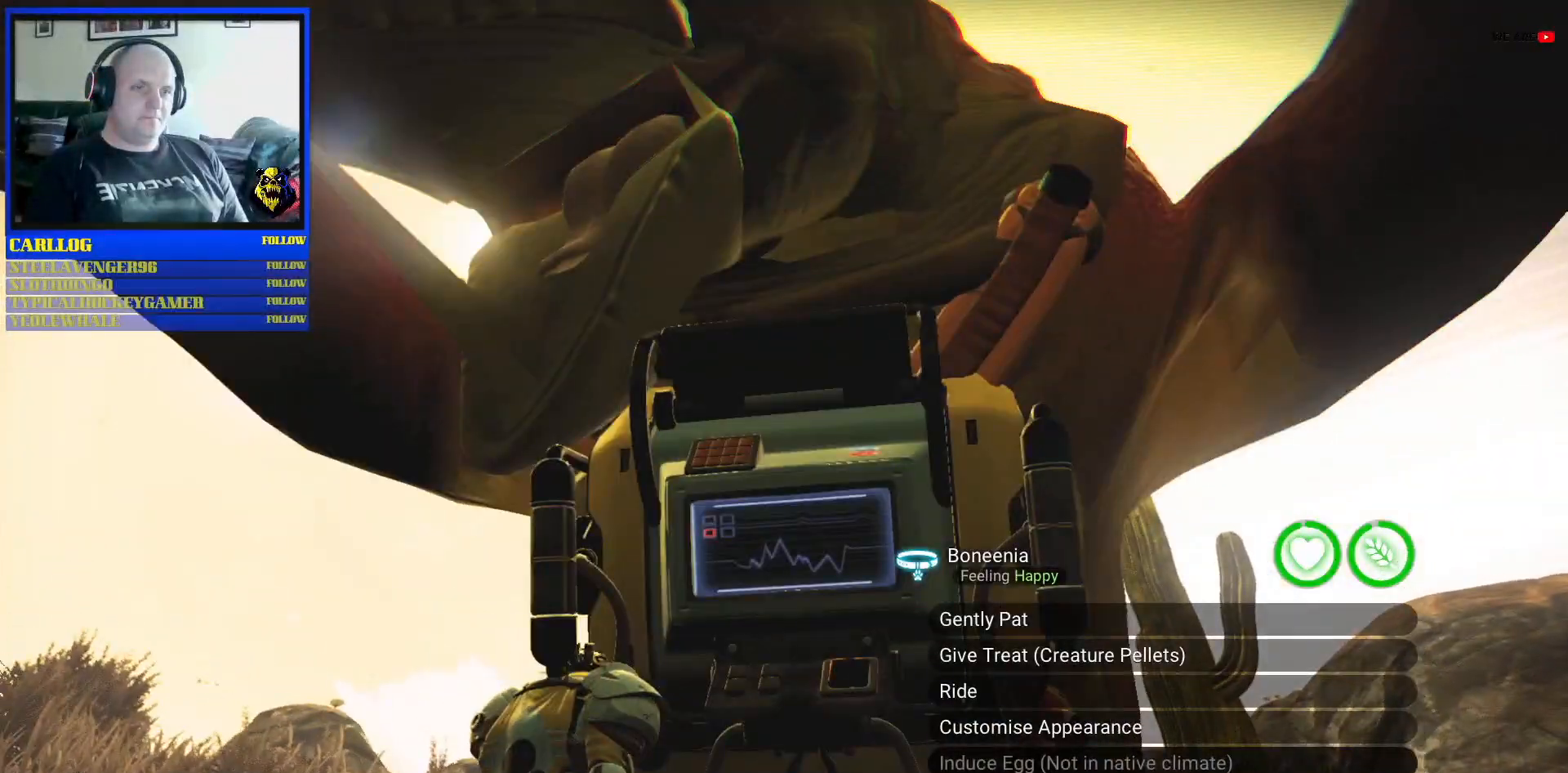
{"buttons": [], "left_stick": "center", "right_stick": "center", "events": []}
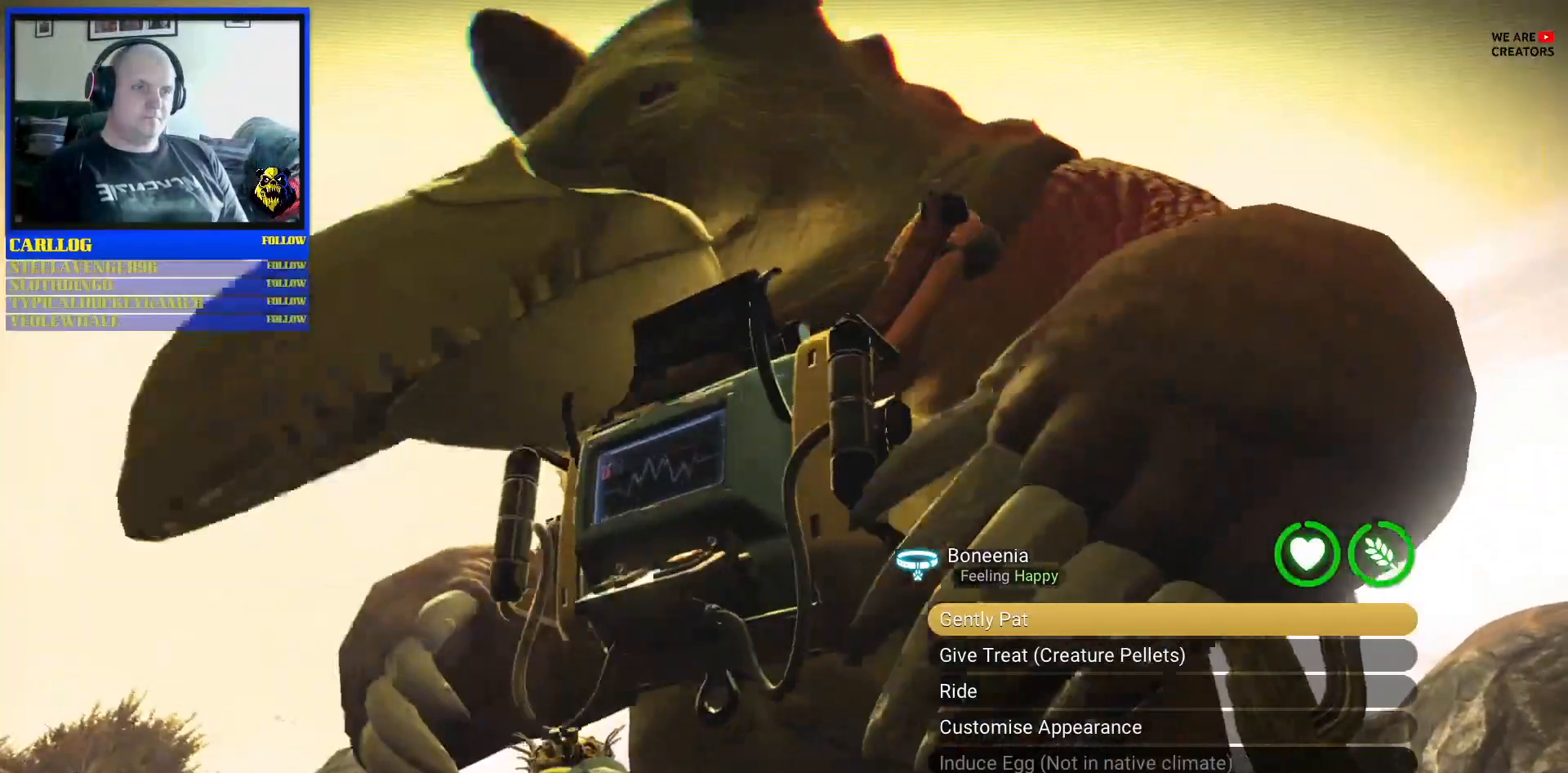
{"buttons": [], "left_stick": "center", "right_stick": "center", "events": []}
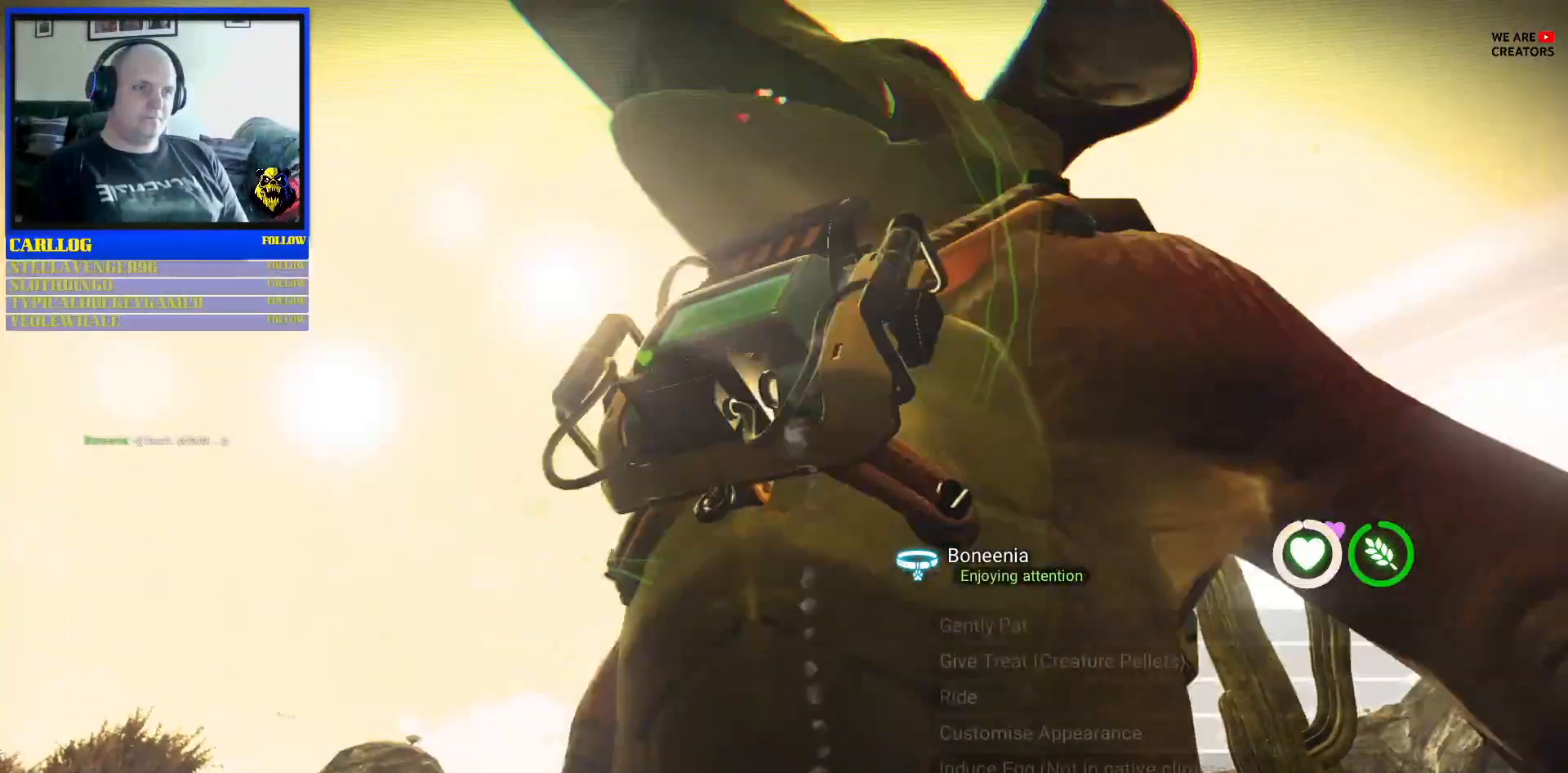
{"buttons": [], "left_stick": "center", "right_stick": "center", "events": []}
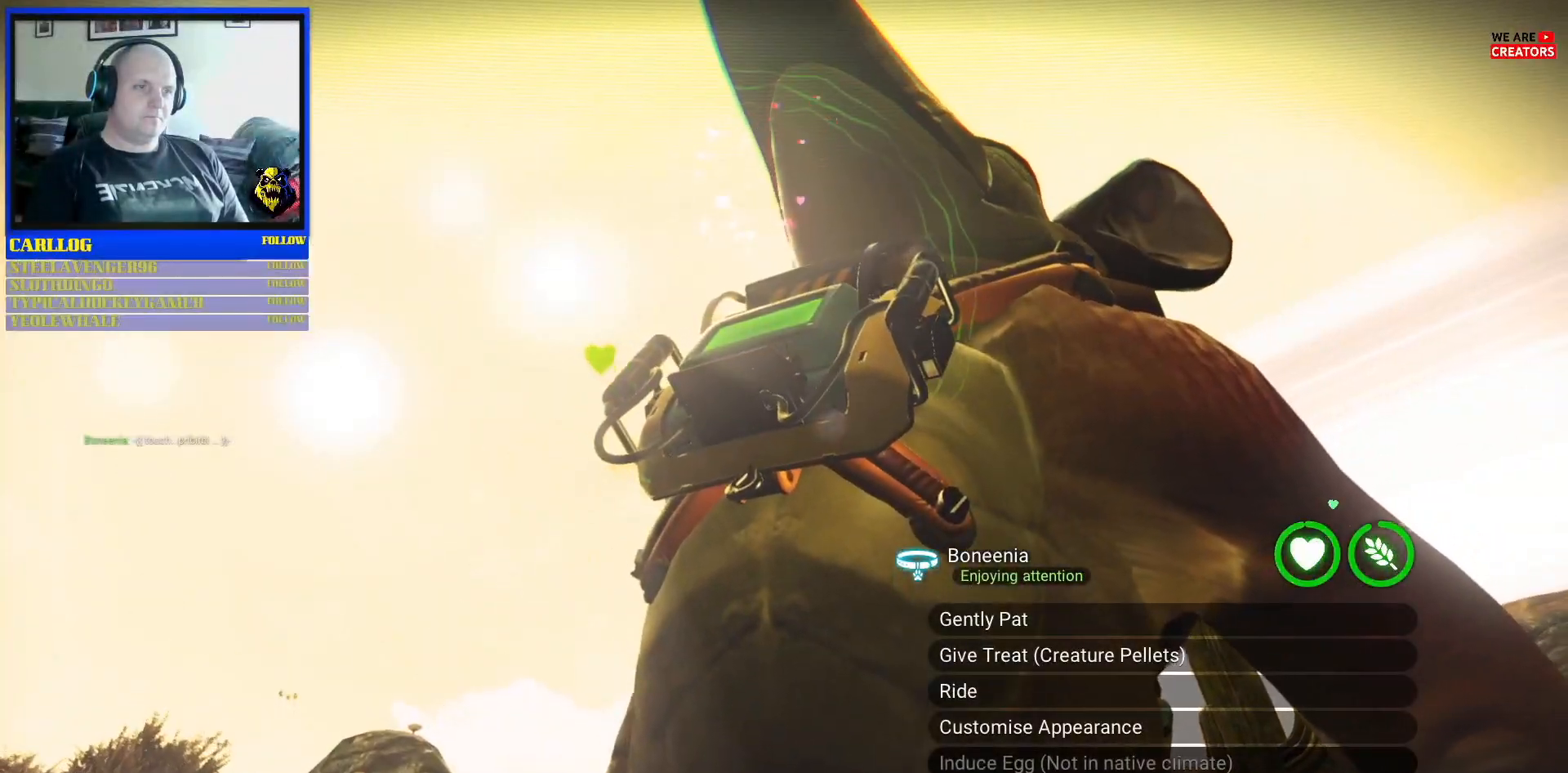
{"buttons": [], "left_stick": "center", "right_stick": "center", "events": []}
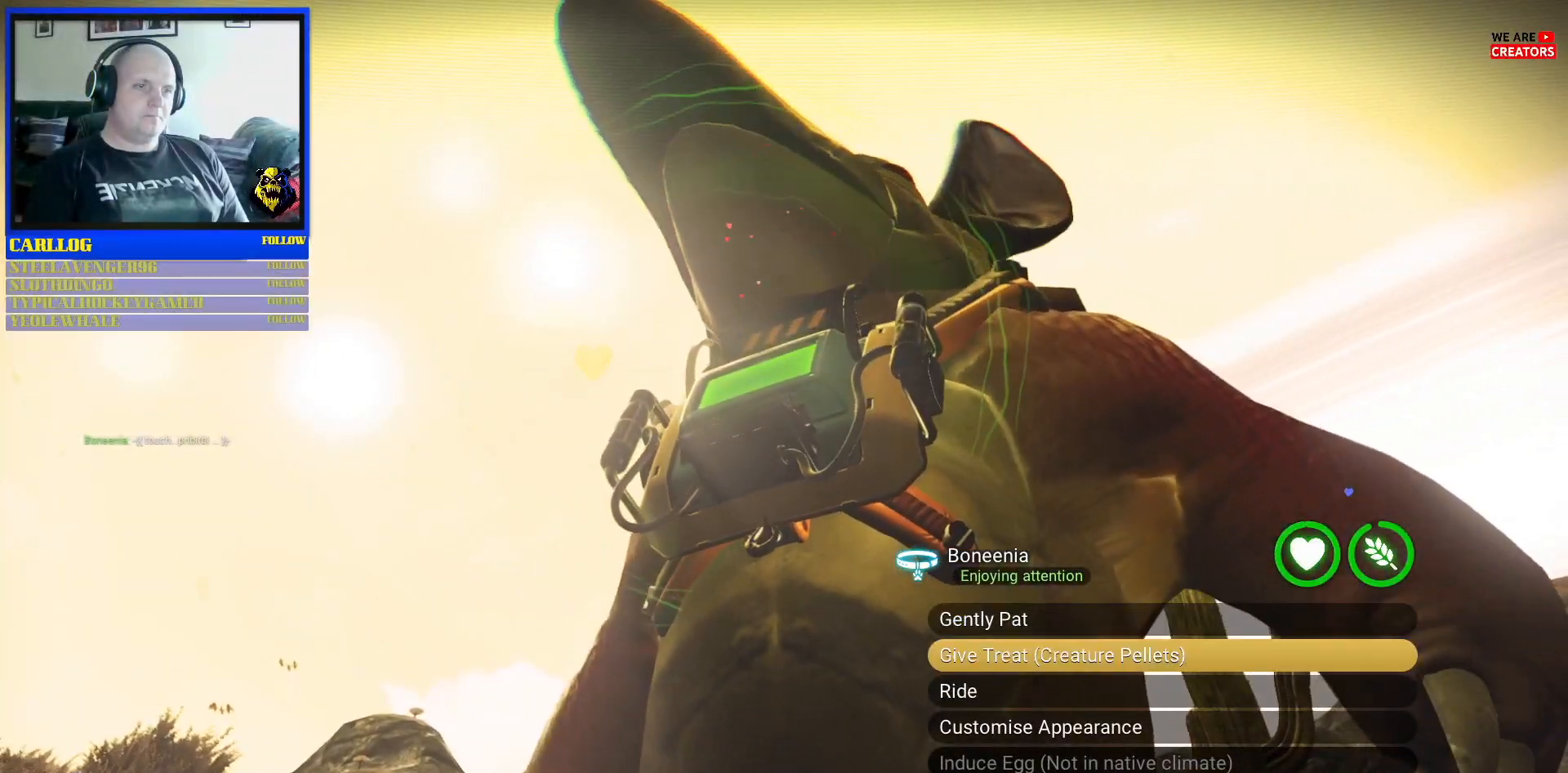
{"buttons": [], "left_stick": "center", "right_stick": "center", "events": []}
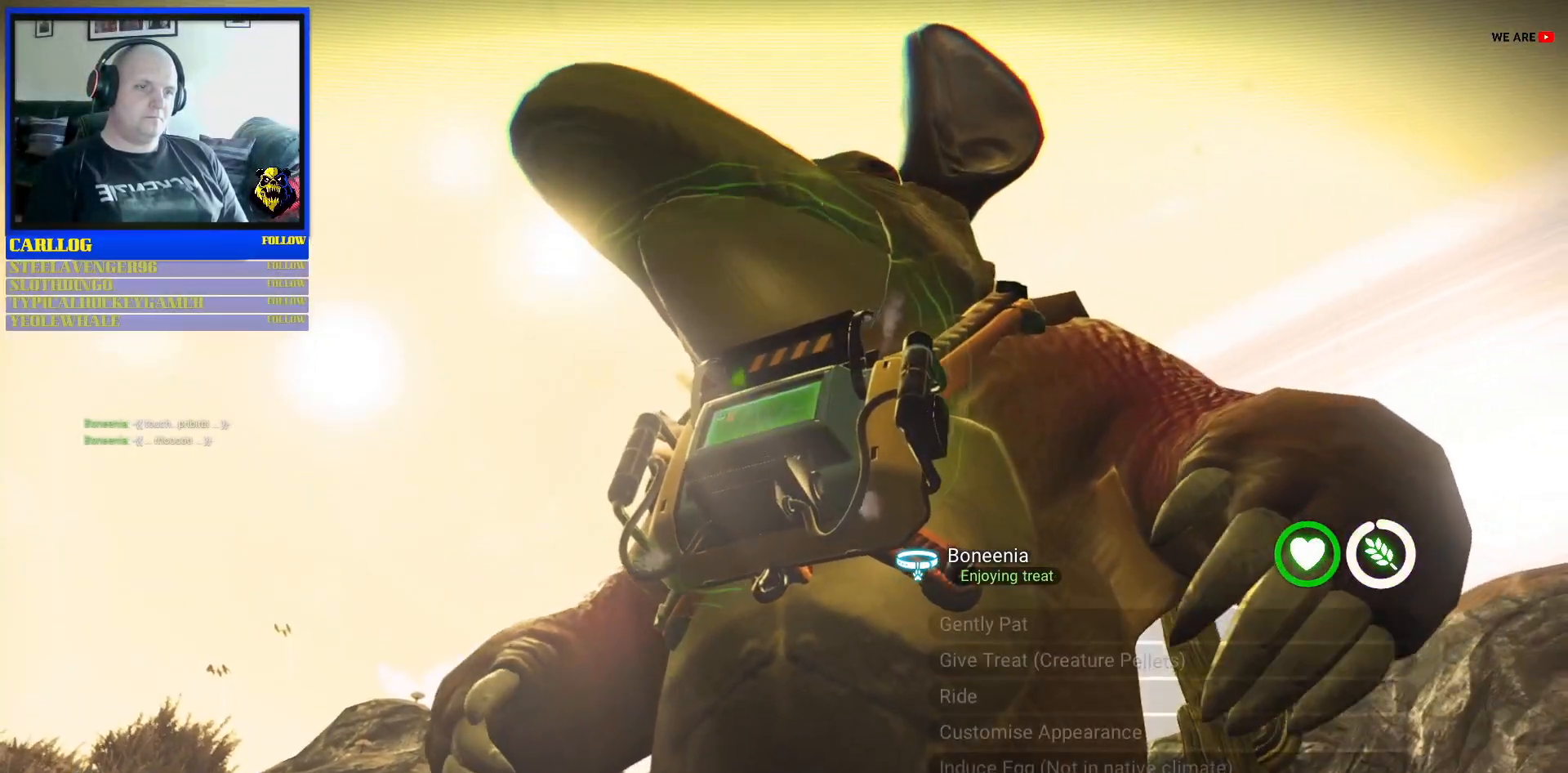
{"buttons": [], "left_stick": "center", "right_stick": "center", "events": []}
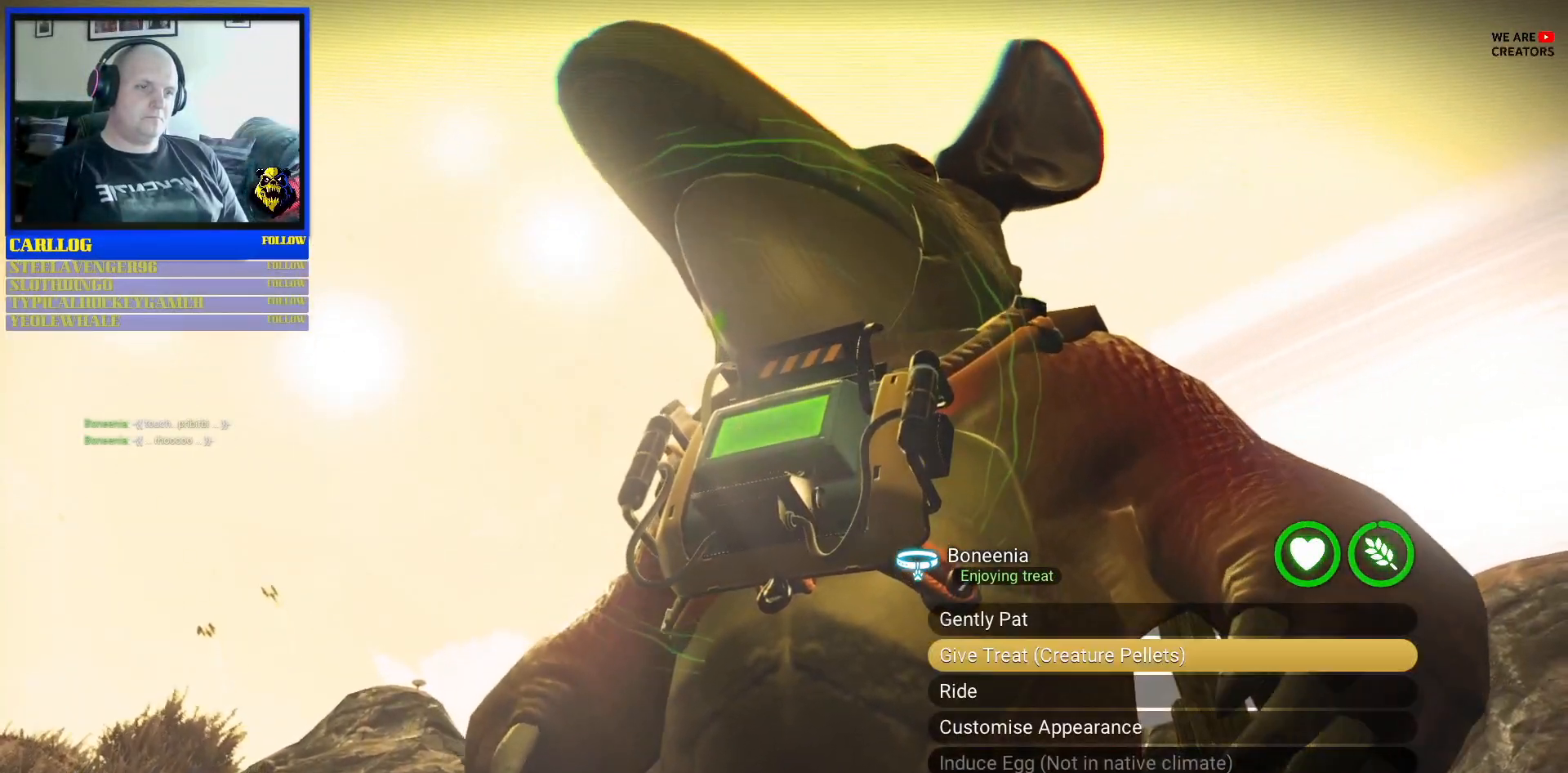
{"buttons": [], "left_stick": "center", "right_stick": "center", "events": []}
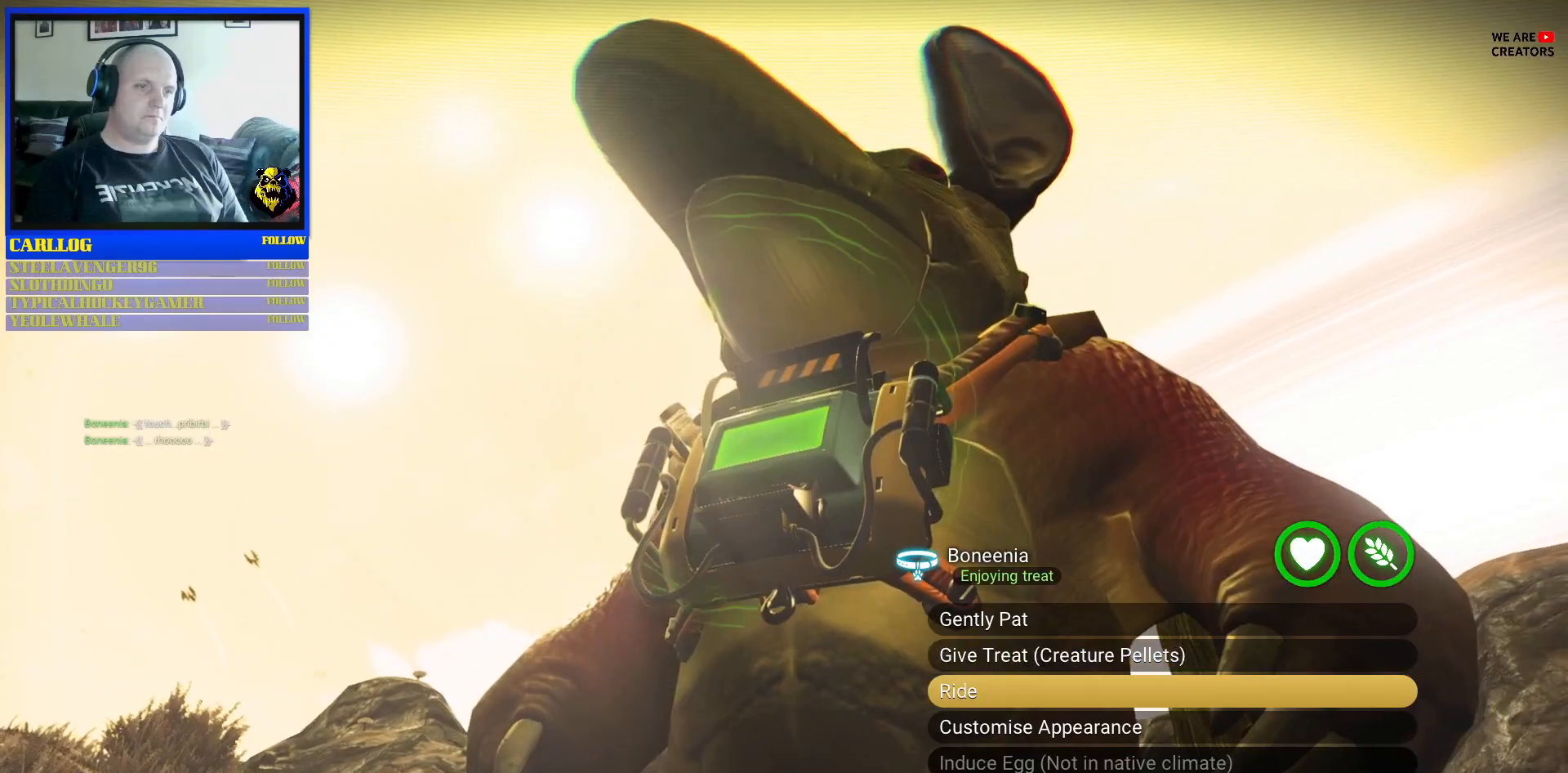
{"buttons": [], "left_stick": "center", "right_stick": "center", "events": []}
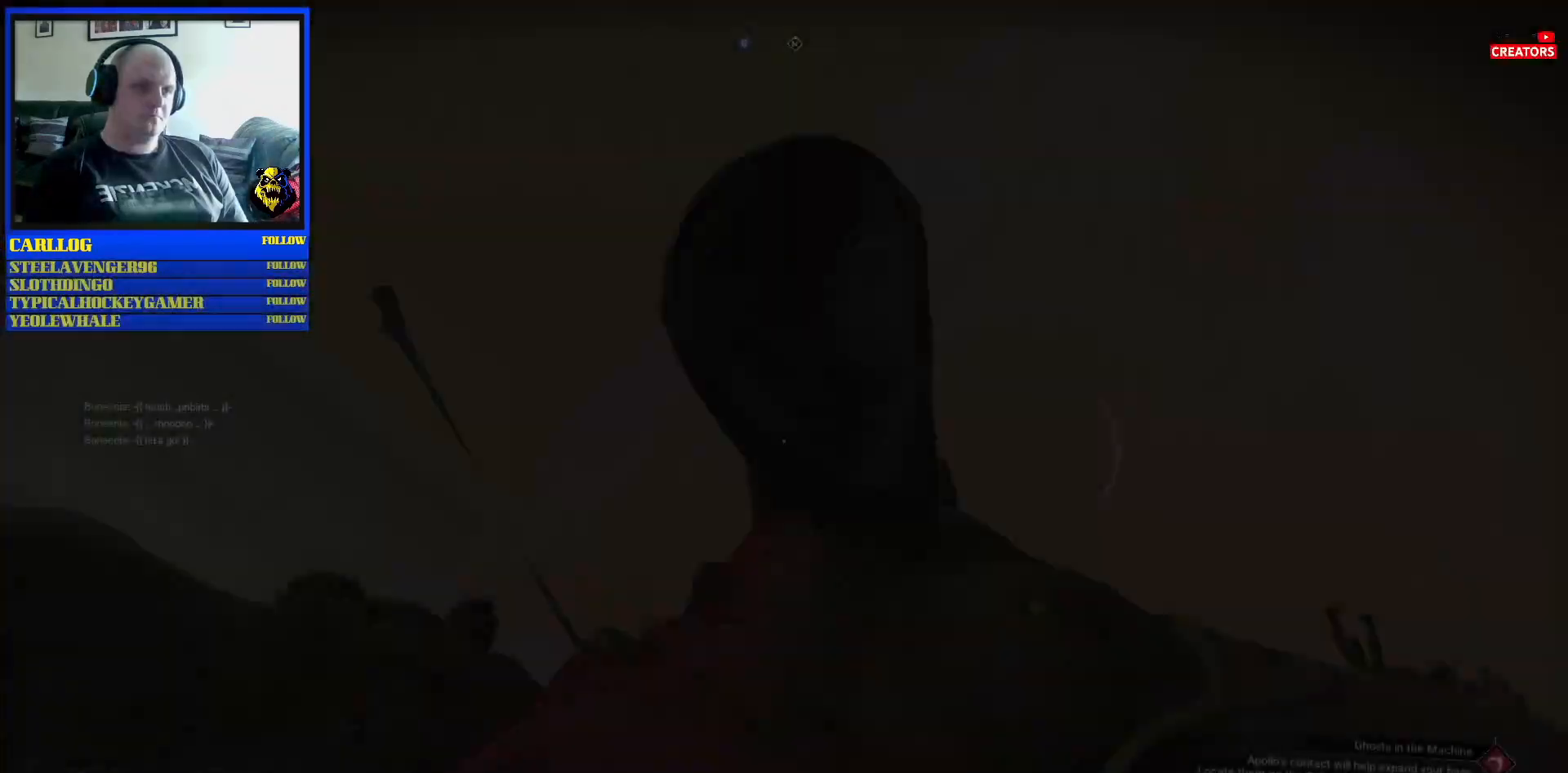
{"buttons": [], "left_stick": "center", "right_stick": "center", "events": []}
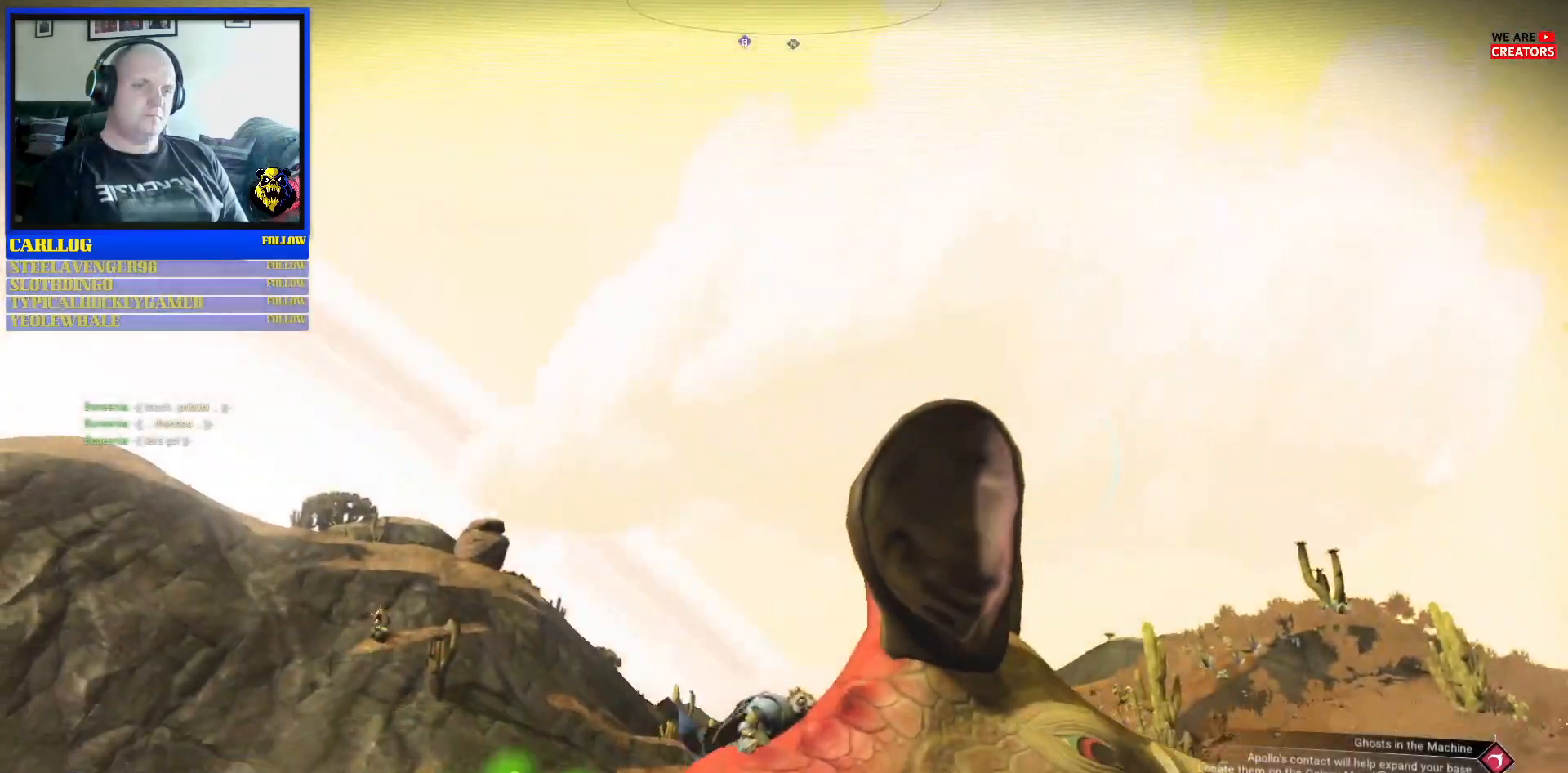
{"buttons": [], "left_stick": "center", "right_stick": "down-right", "events": [[317, "right_stick", "down-right"]]}
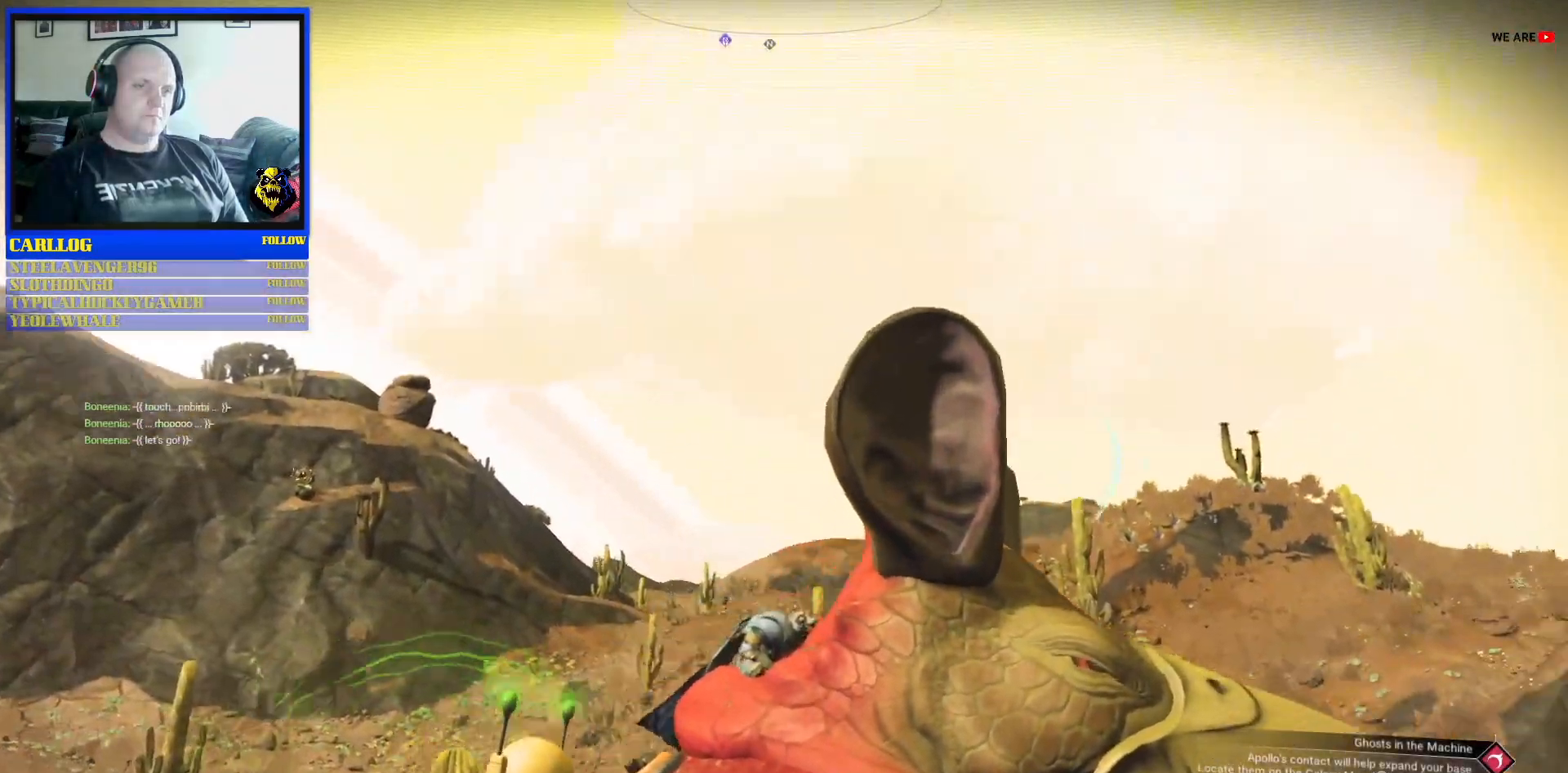
{"buttons": [], "left_stick": "up", "right_stick": "down-right", "events": [[467, "left_stick", "up"]]}
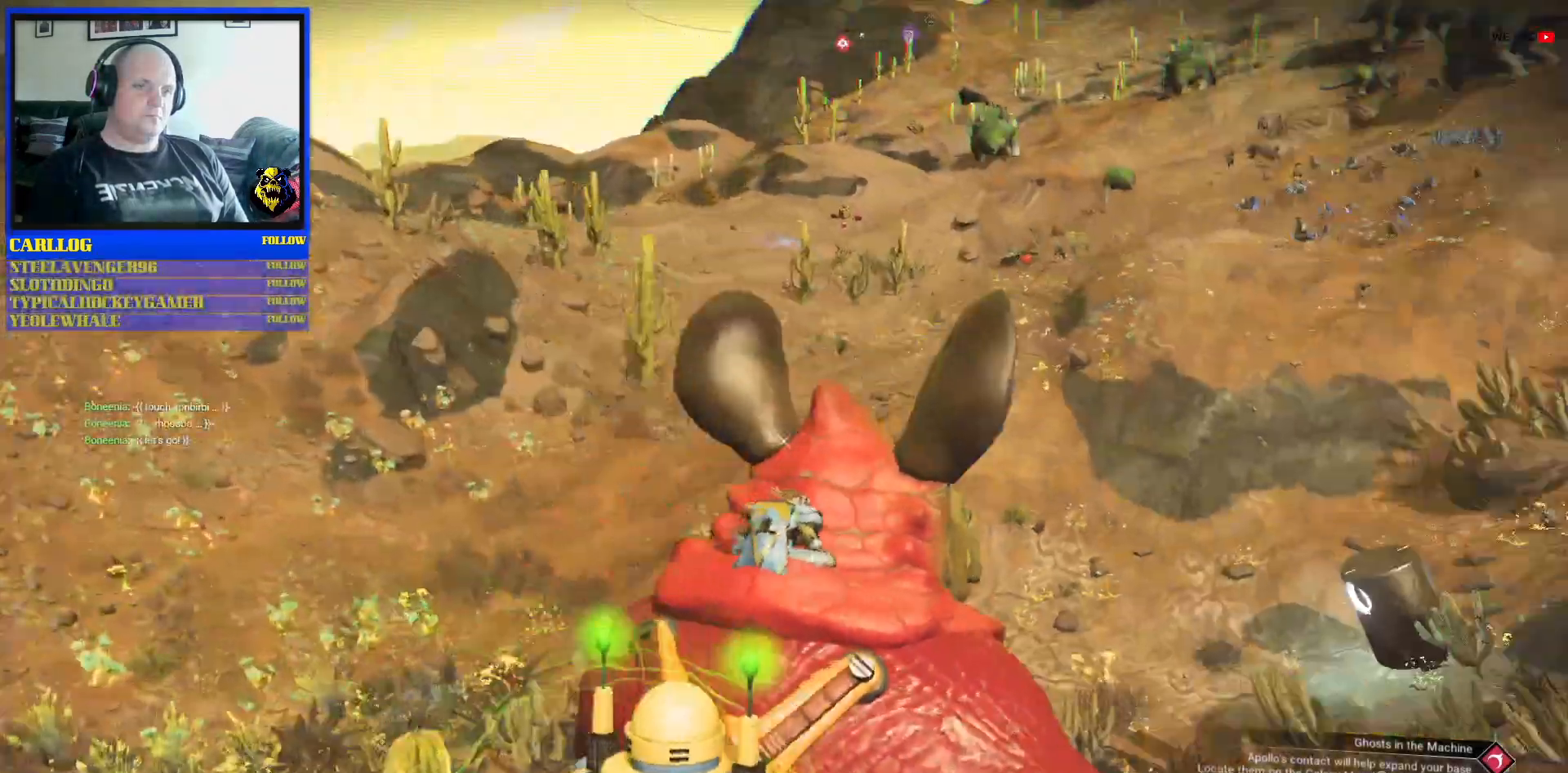
{"buttons": [], "left_stick": "up", "right_stick": "center", "events": [[100, "right_stick", "center"]]}
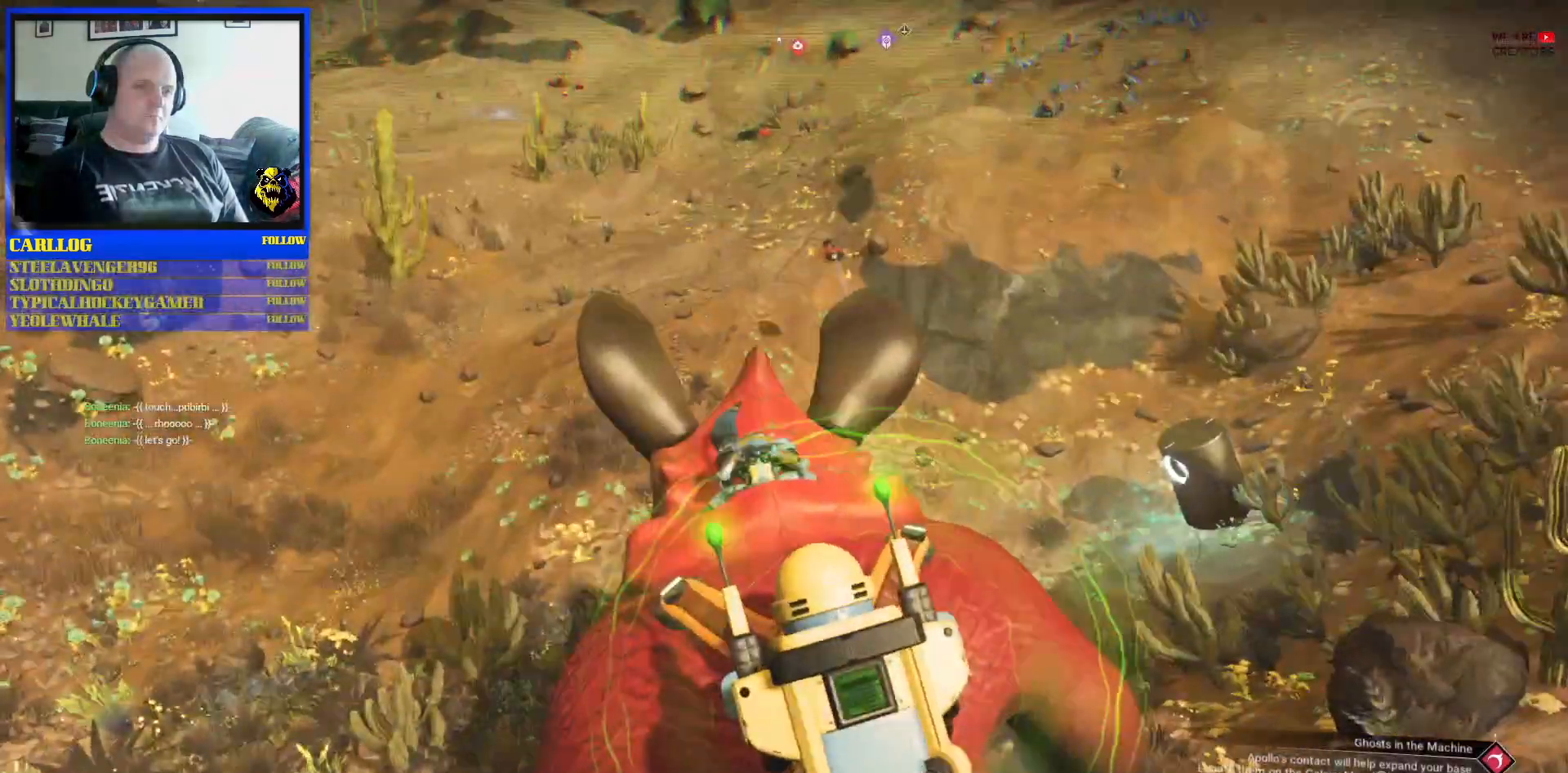
{"buttons": [], "left_stick": "up-left", "right_stick": "left", "events": [[283, "left_stick", "up-left"], [450, "right_stick", "left"]]}
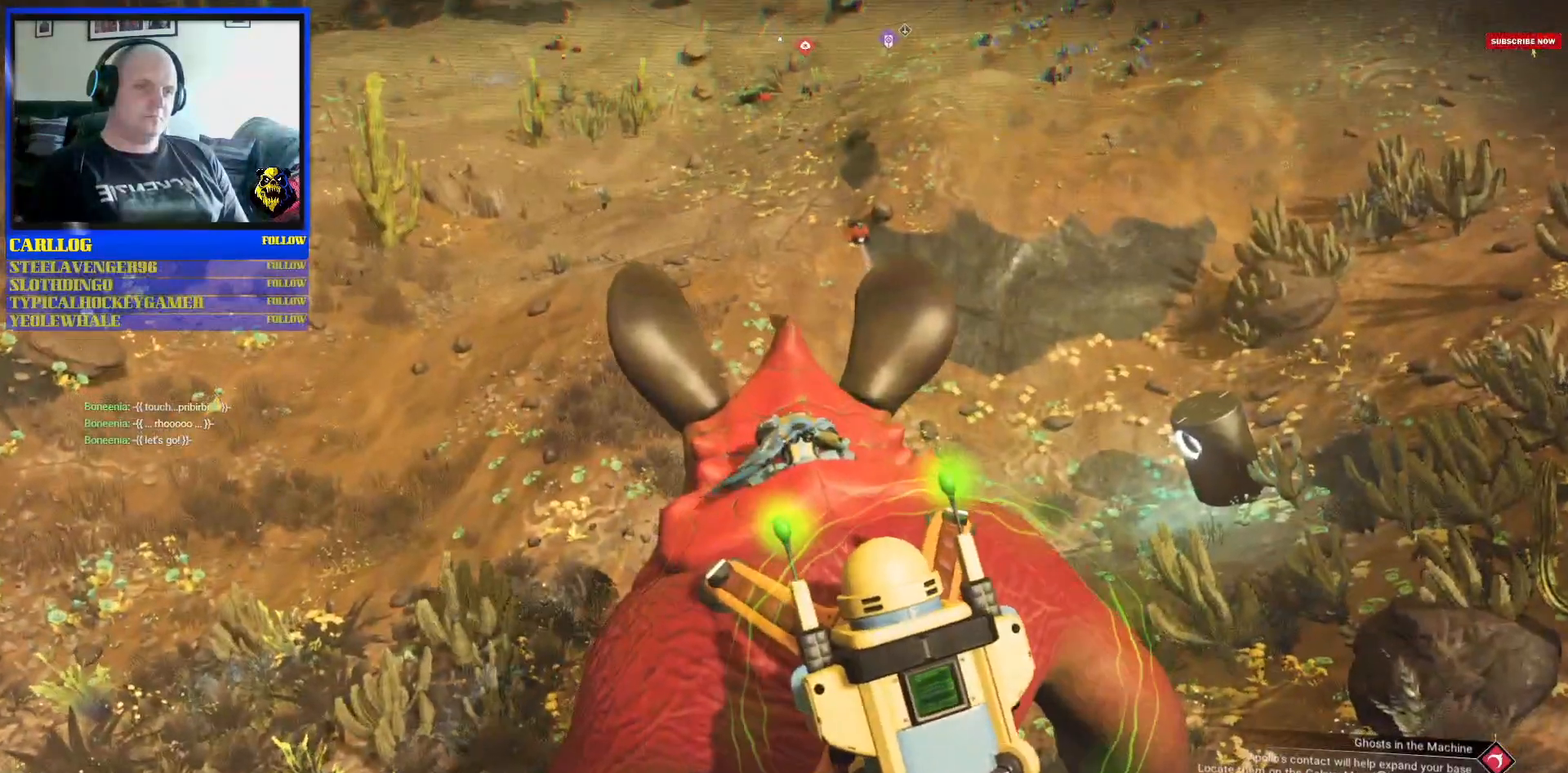
{"buttons": [], "left_stick": "up-left", "right_stick": "left", "events": []}